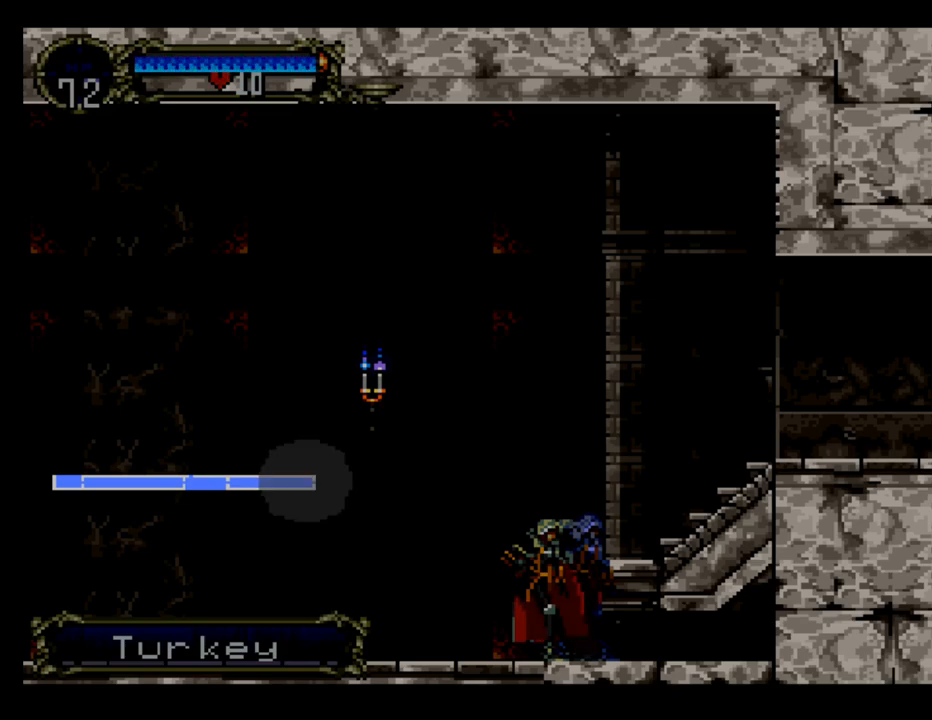
Gameplay with a controller (Xbox layout); each line is a JSON object with the inputs held at the frame after it. "events" lists button and stick changes between this image and that frame as [ms after this image, input, new state], when the widget could be followed in between. Not read: right_stick.
{"buttons": ["B", "DPAD_LEFT"], "left_stick": "down", "events": []}
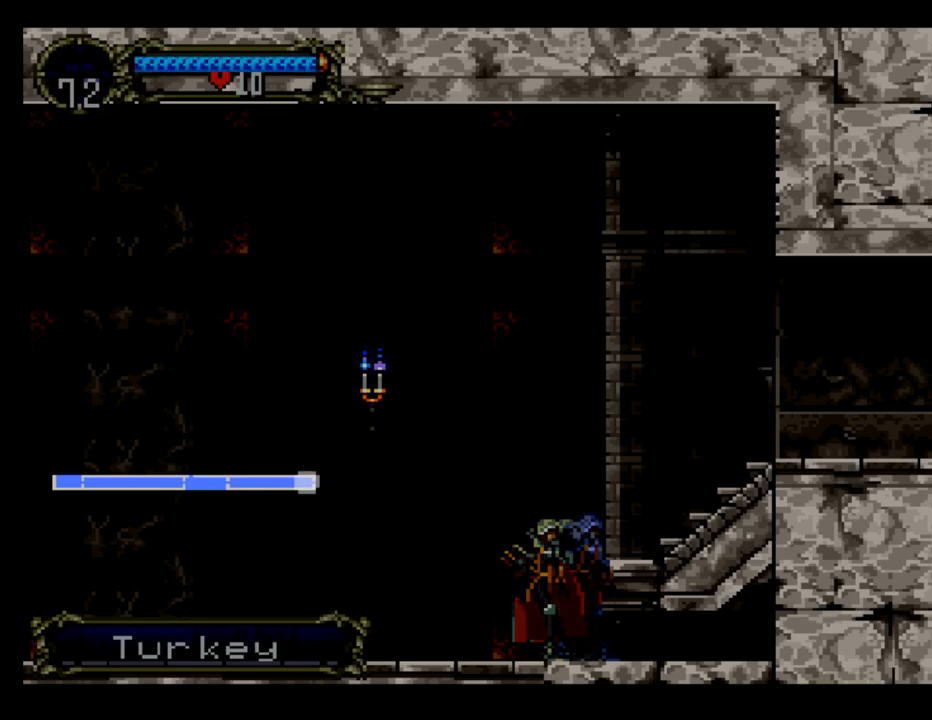
{"buttons": ["B", "DPAD_LEFT"], "left_stick": "down", "events": []}
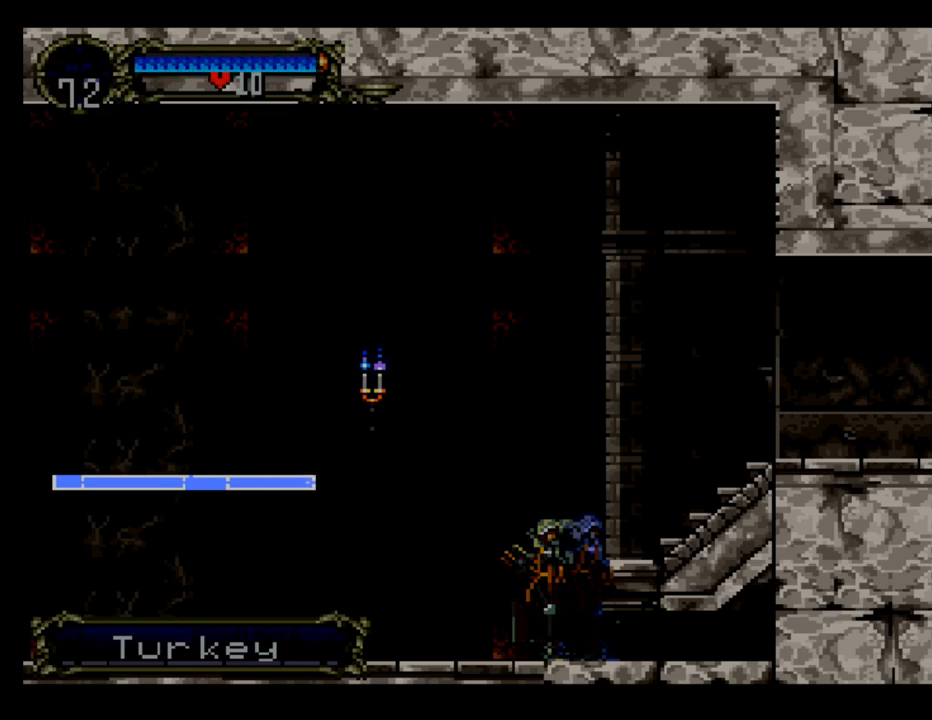
{"buttons": ["B", "DPAD_LEFT"], "left_stick": "down", "events": []}
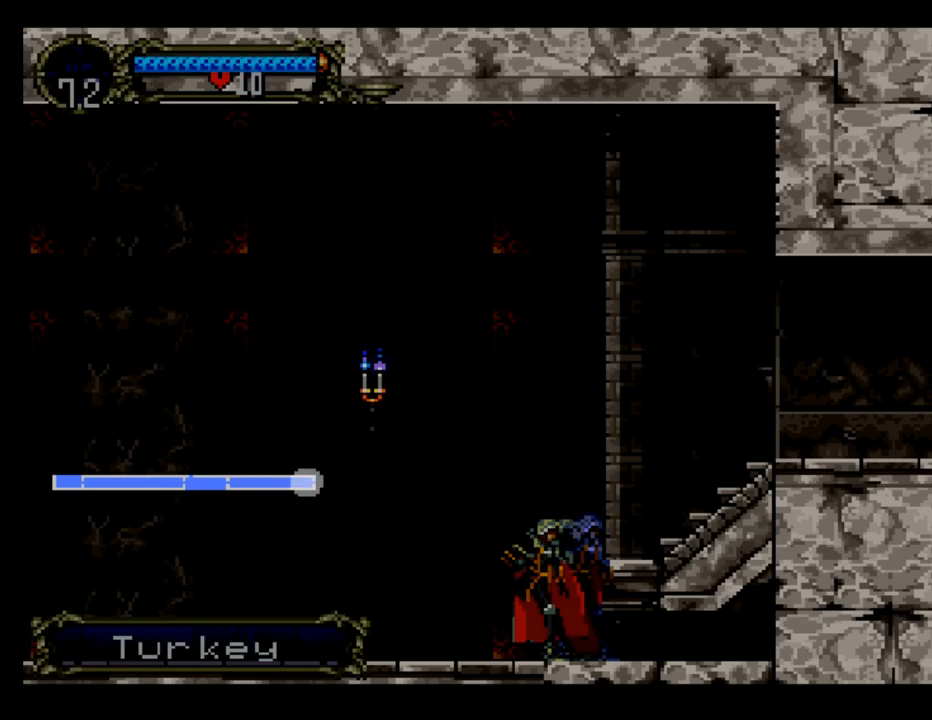
{"buttons": ["B", "DPAD_LEFT"], "left_stick": "down", "events": []}
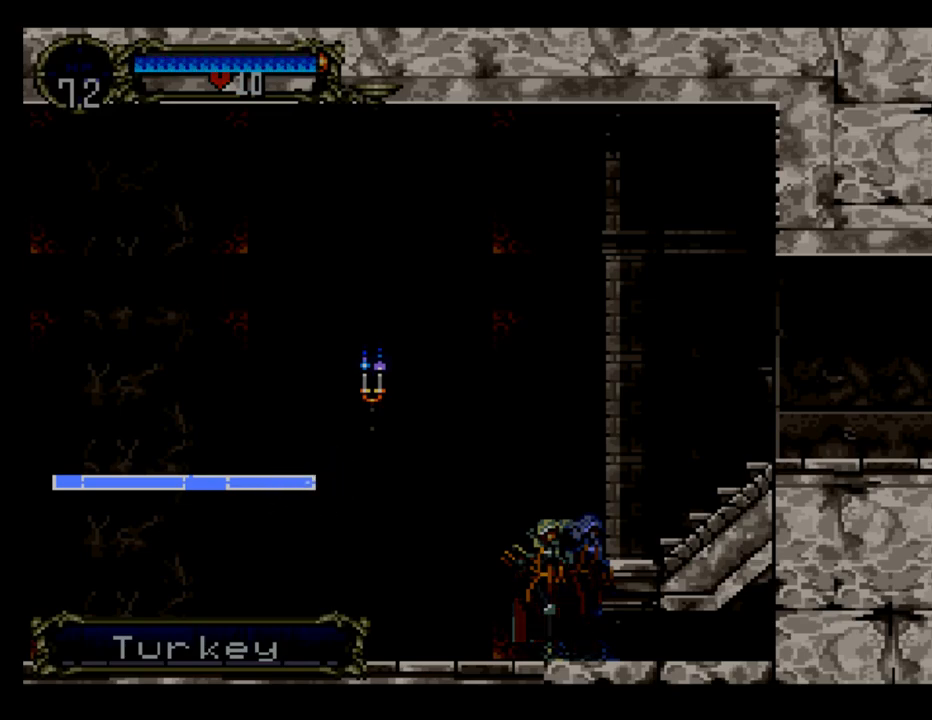
{"buttons": ["B", "DPAD_LEFT"], "left_stick": "down", "events": []}
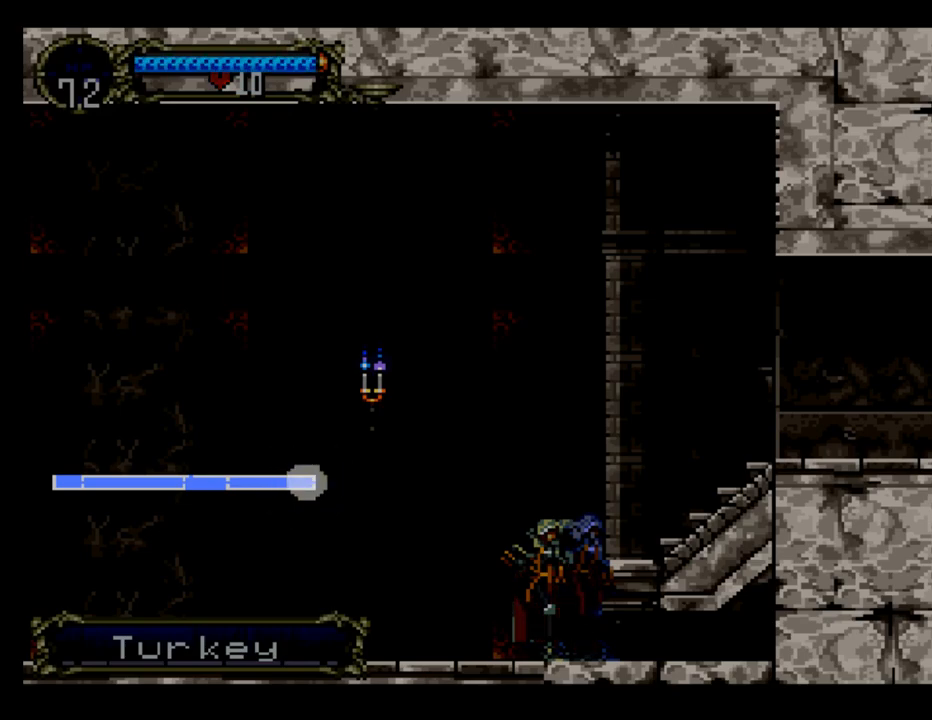
{"buttons": ["B", "DPAD_LEFT"], "left_stick": "down", "events": []}
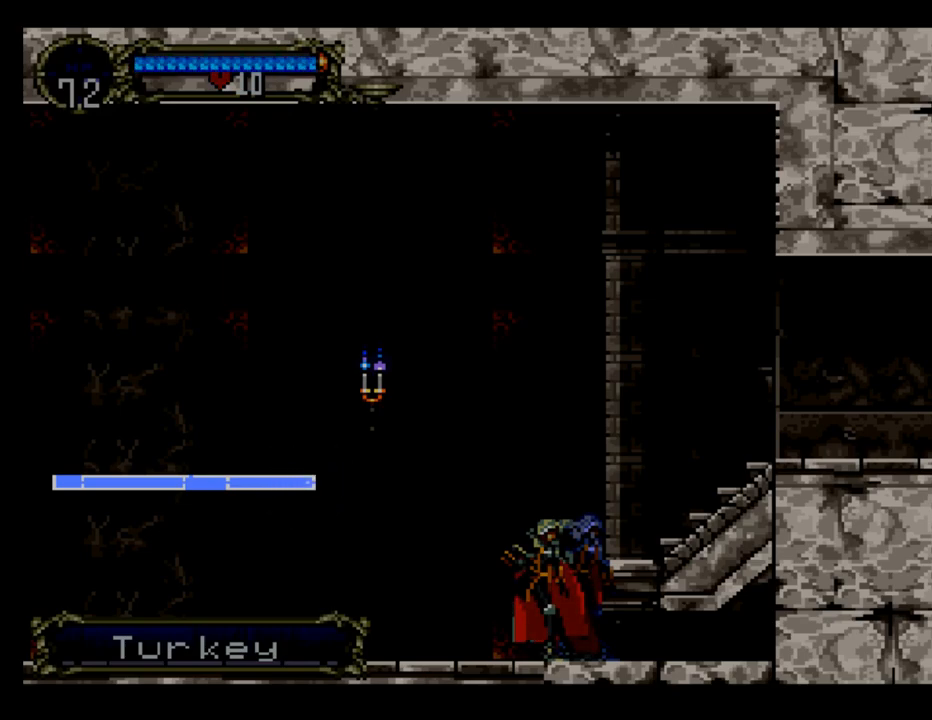
{"buttons": ["B", "DPAD_LEFT"], "left_stick": "down", "events": []}
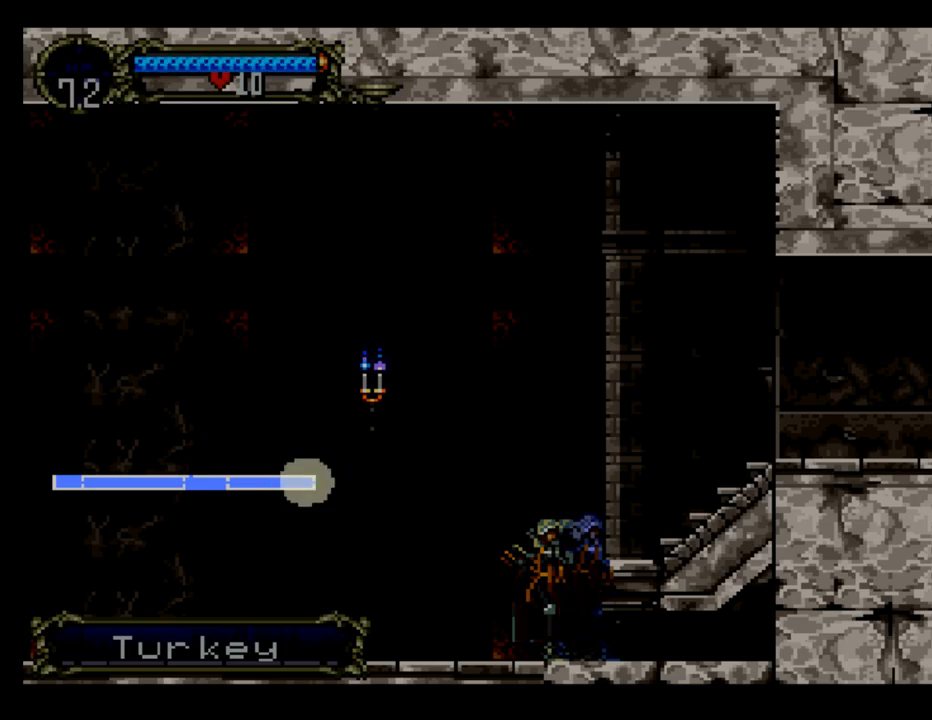
{"buttons": ["B", "DPAD_LEFT"], "left_stick": "down", "events": []}
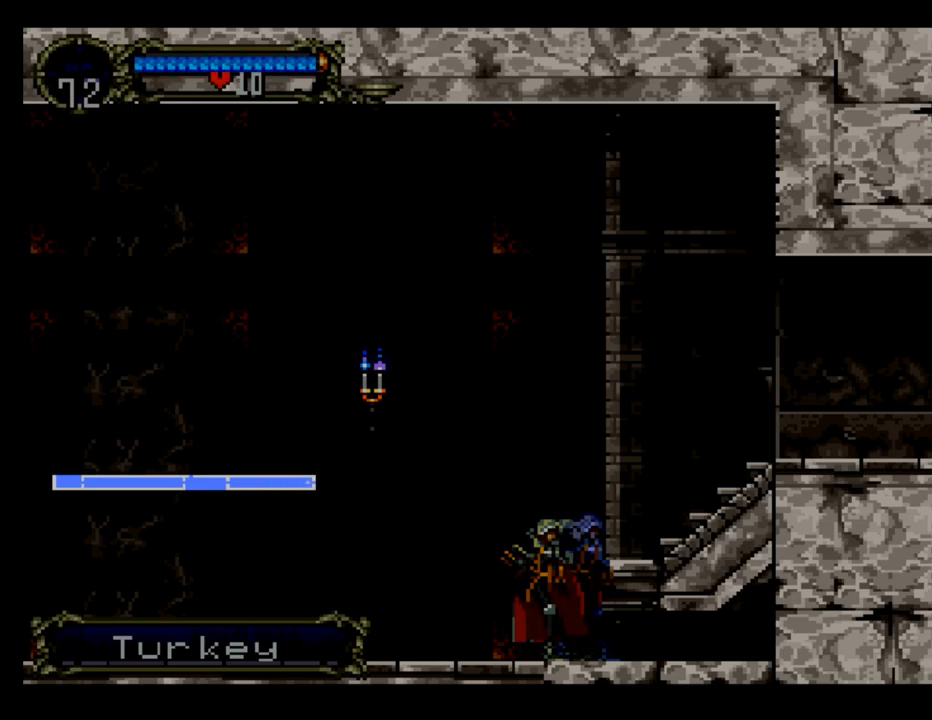
{"buttons": ["B", "DPAD_LEFT"], "left_stick": "down", "events": []}
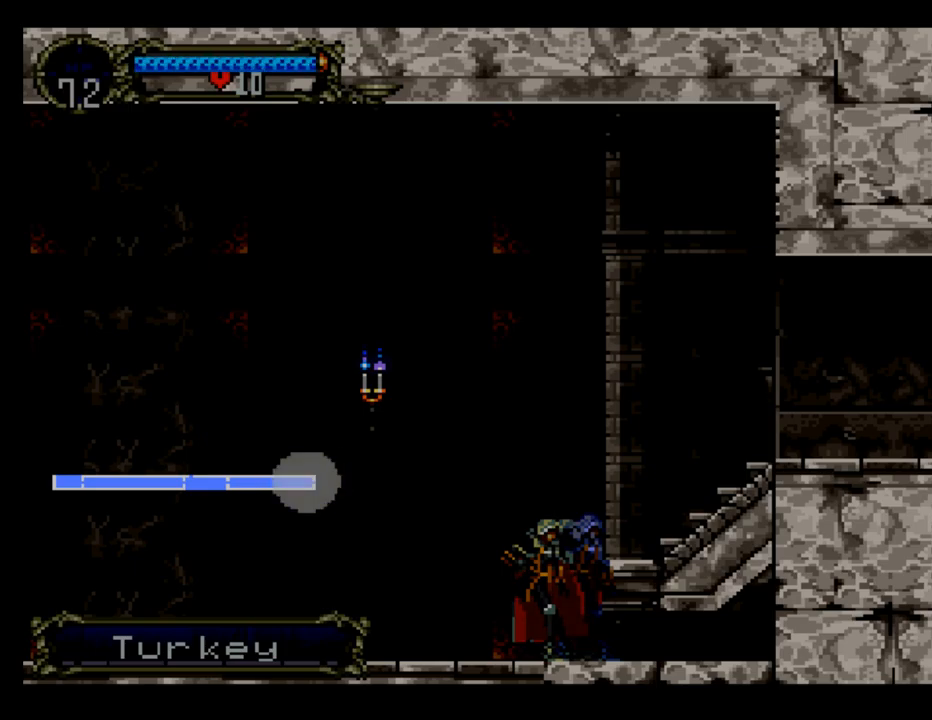
{"buttons": ["B", "DPAD_LEFT"], "left_stick": "down", "events": []}
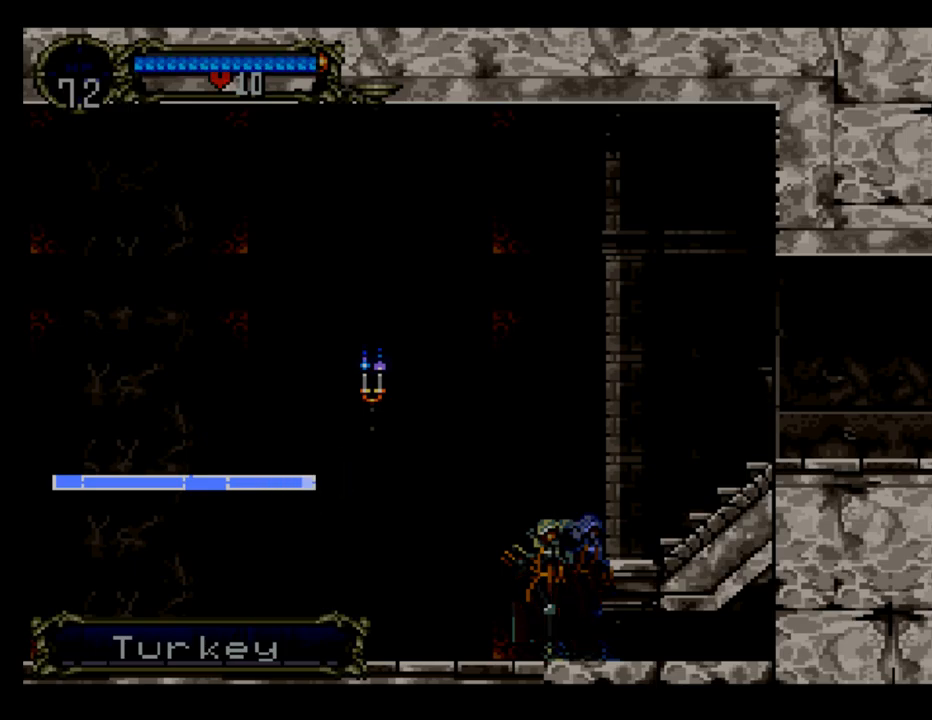
{"buttons": ["B", "DPAD_LEFT"], "left_stick": "center", "events": [[200, "SELECT", "down"], [350, "SELECT", "up"], [417, "left_stick", "center"]]}
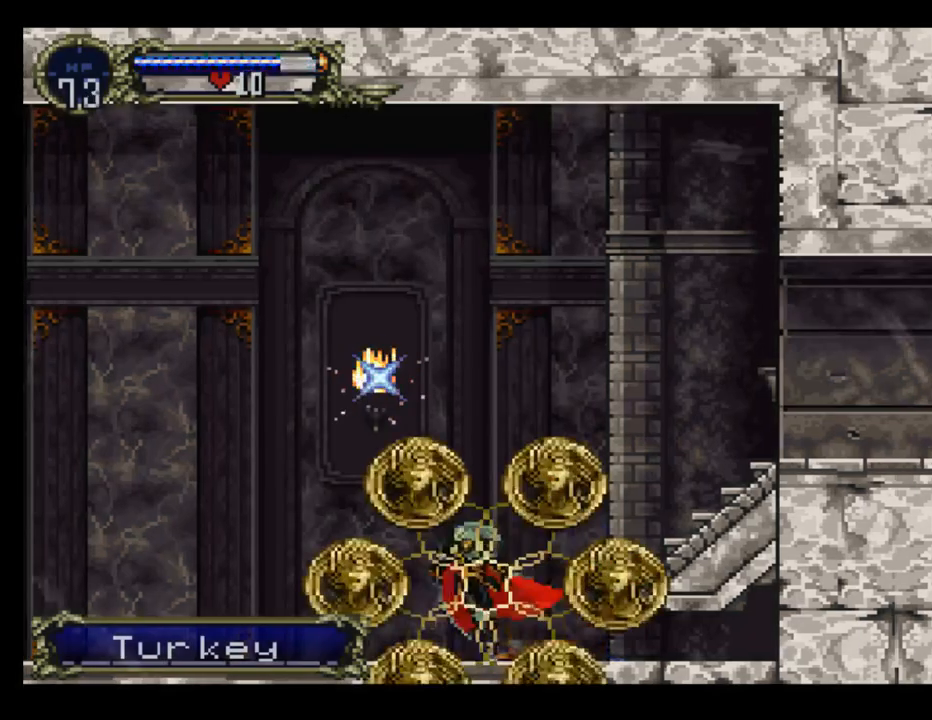
{"buttons": ["B", "DPAD_LEFT"], "left_stick": "center", "events": []}
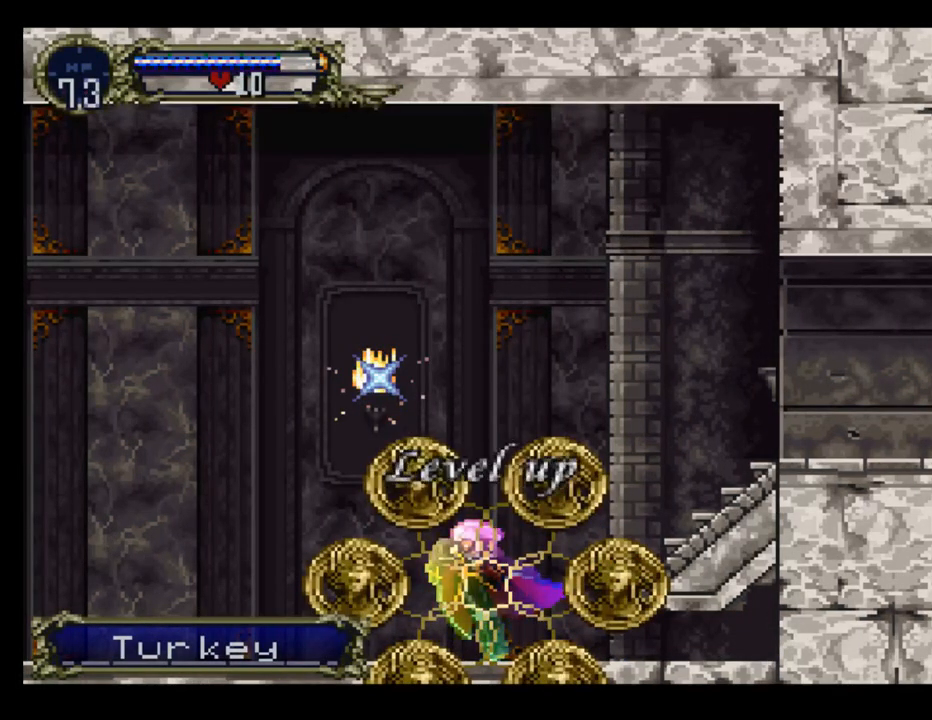
{"buttons": ["Y"], "left_stick": "center", "events": [[317, "B", "up"], [333, "DPAD_LEFT", "up"], [450, "Y", "down"]]}
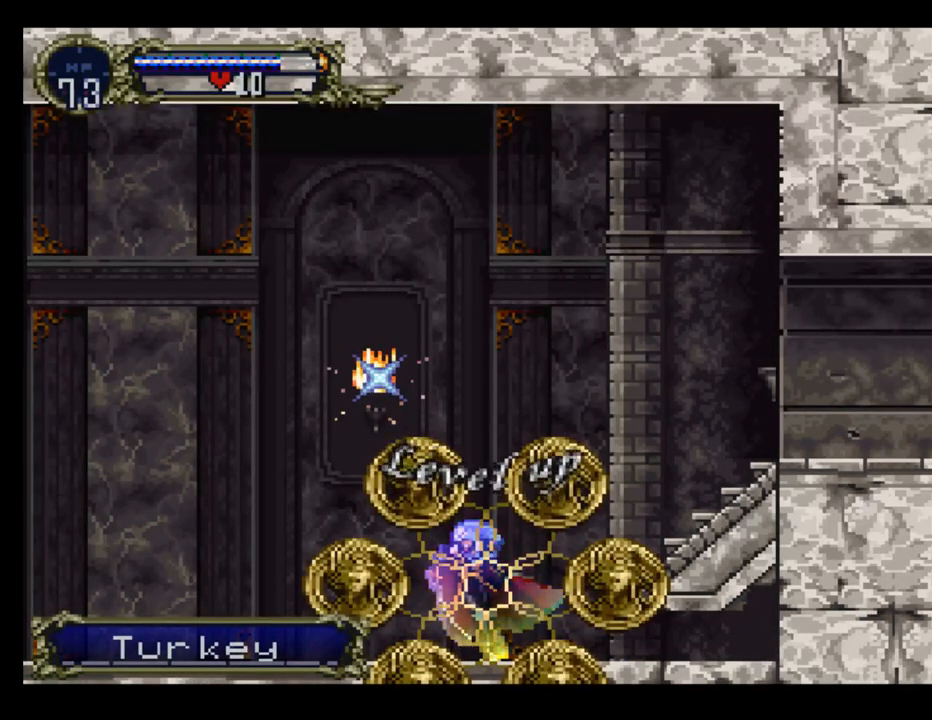
{"buttons": ["Y"], "left_stick": "center", "events": []}
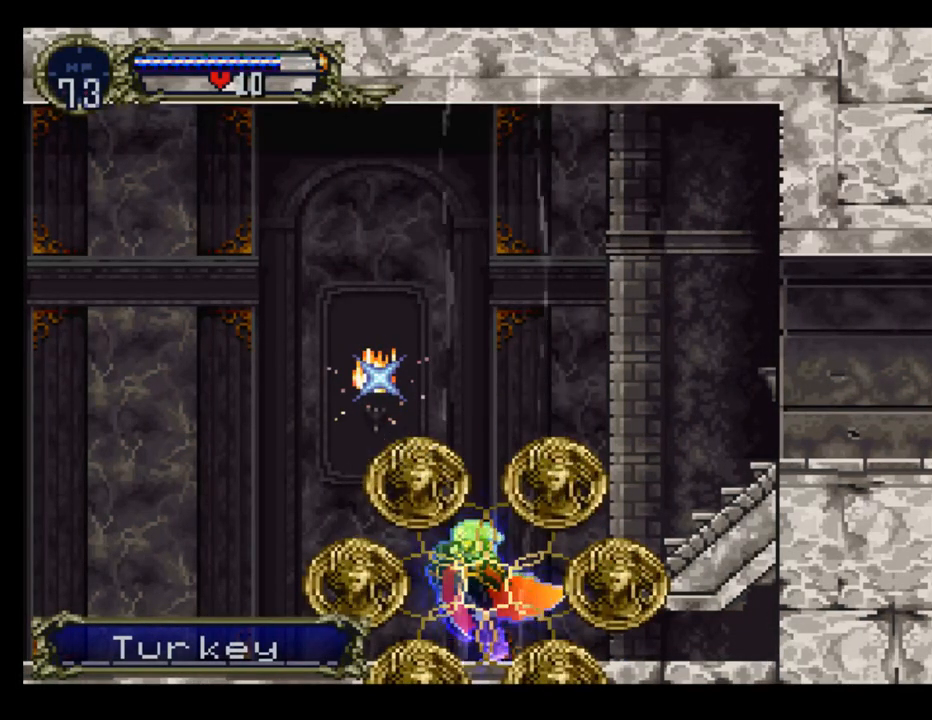
{"buttons": ["Y"], "left_stick": "center", "events": []}
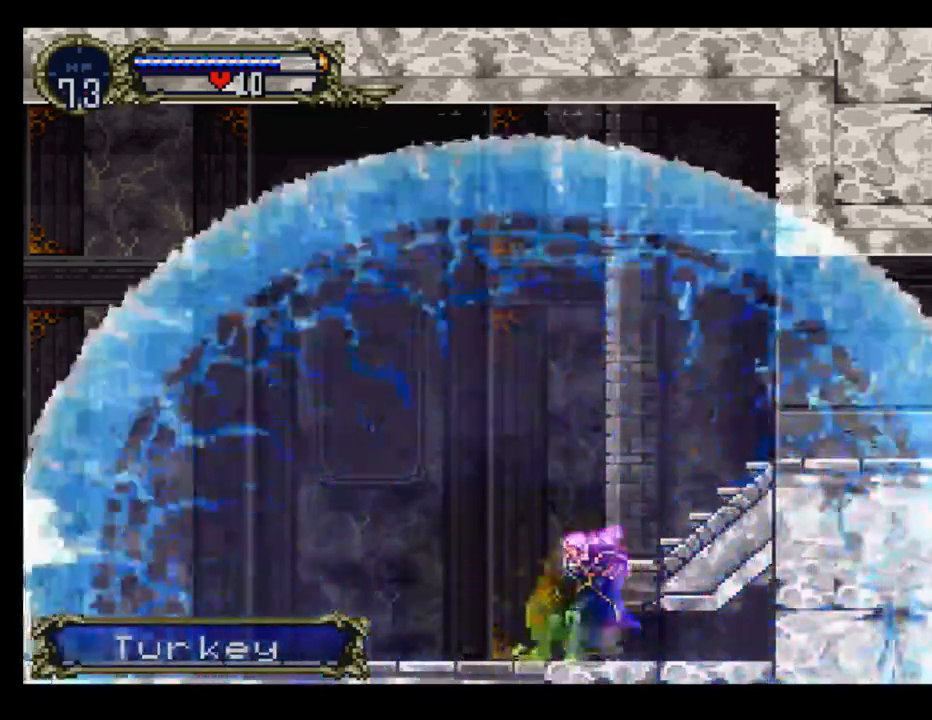
{"buttons": ["DPAD_UP", "DPAD_RIGHT"], "left_stick": "center", "events": [[33, "Y", "up"], [83, "DPAD_RIGHT", "down"], [183, "DPAD_UP", "down"]]}
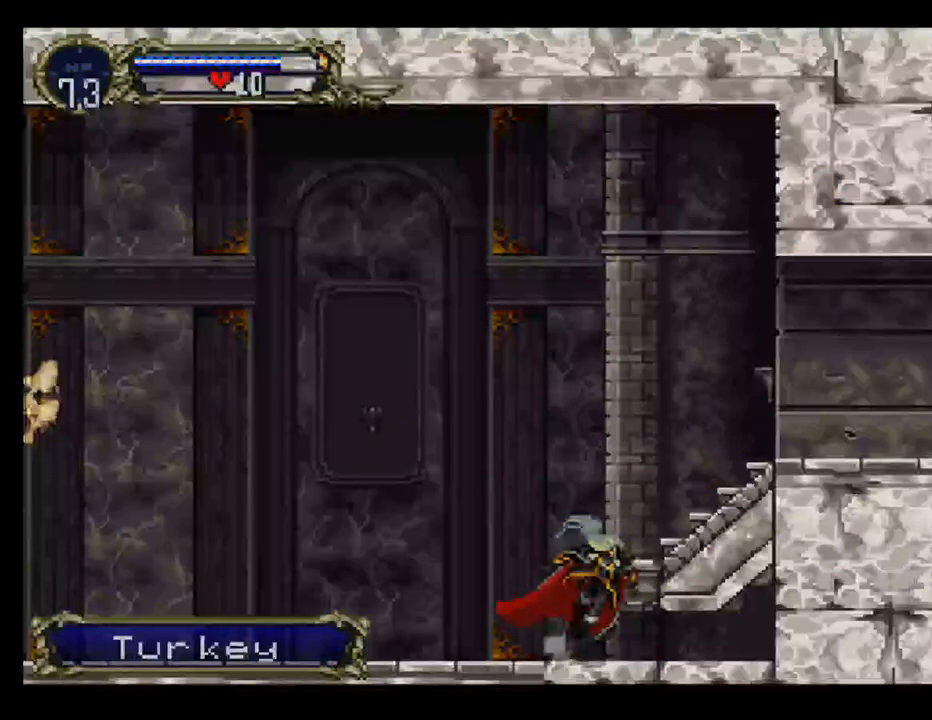
{"buttons": ["A", "DPAD_RIGHT"], "left_stick": "center", "events": [[17, "DPAD_UP", "up"], [67, "DPAD_UP", "down"], [267, "DPAD_UP", "up"], [383, "DPAD_UP", "down"], [400, "A", "down"], [433, "DPAD_UP", "up"]]}
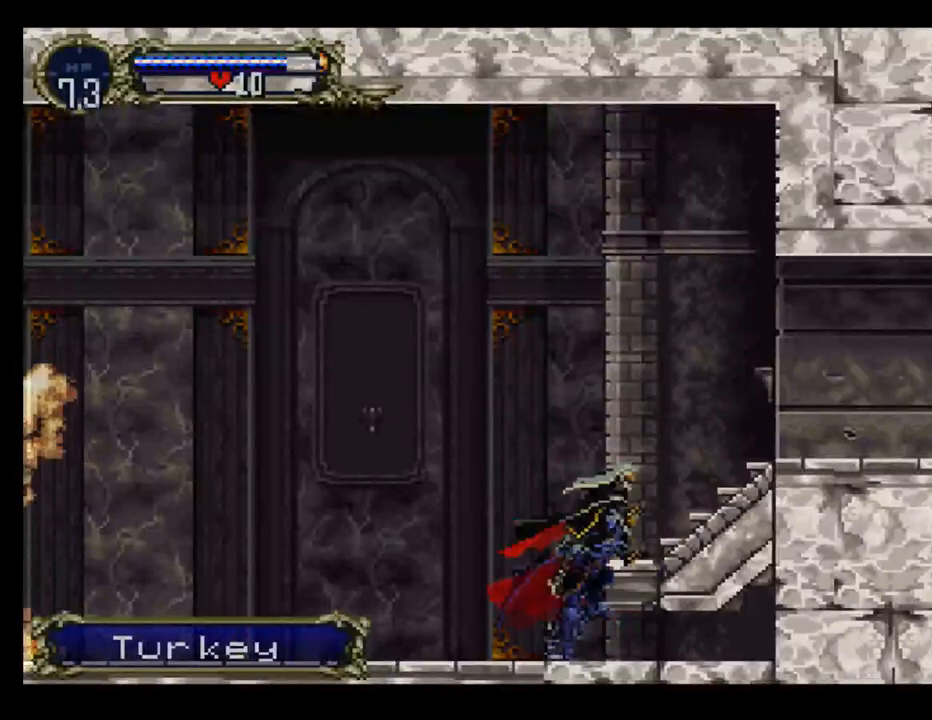
{"buttons": ["A", "DPAD_RIGHT"], "left_stick": "center", "events": []}
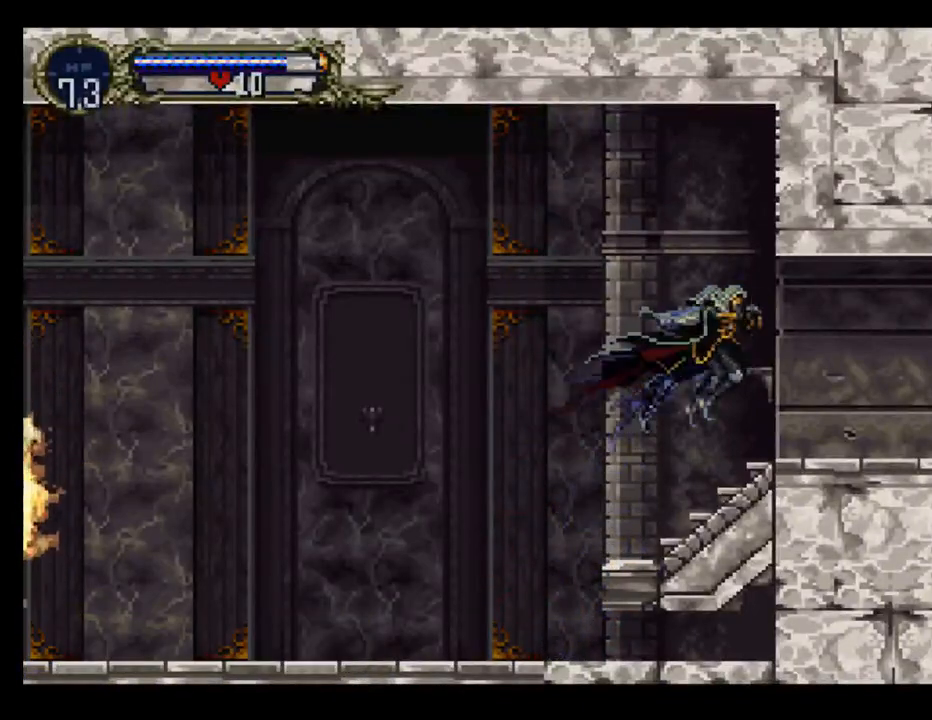
{"buttons": ["DPAD_RIGHT"], "left_stick": "center", "events": [[400, "A", "up"]]}
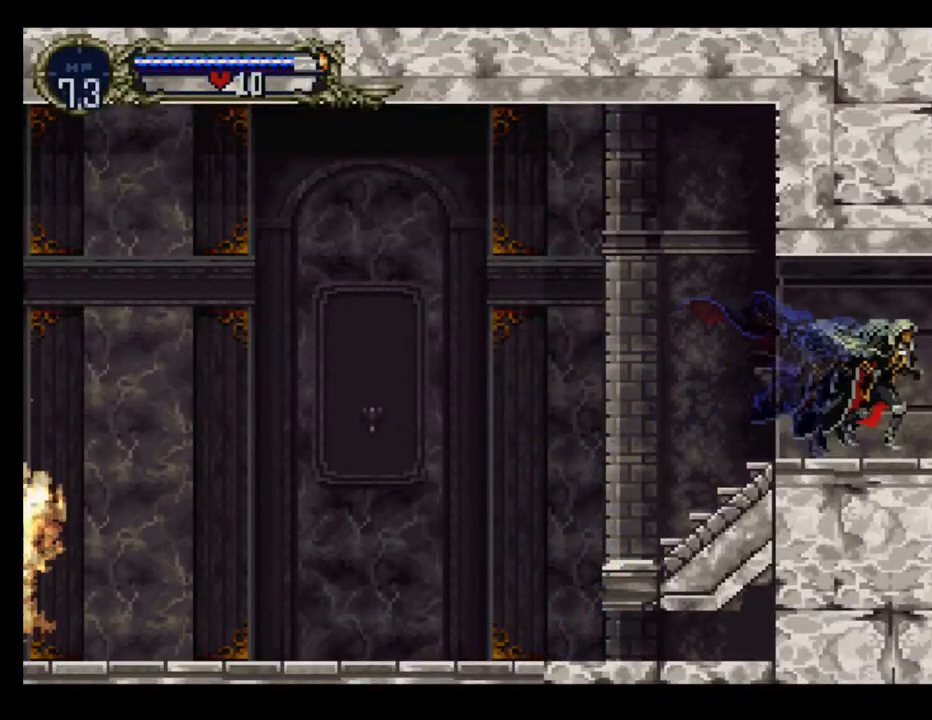
{"buttons": ["DPAD_RIGHT"], "left_stick": "center", "events": []}
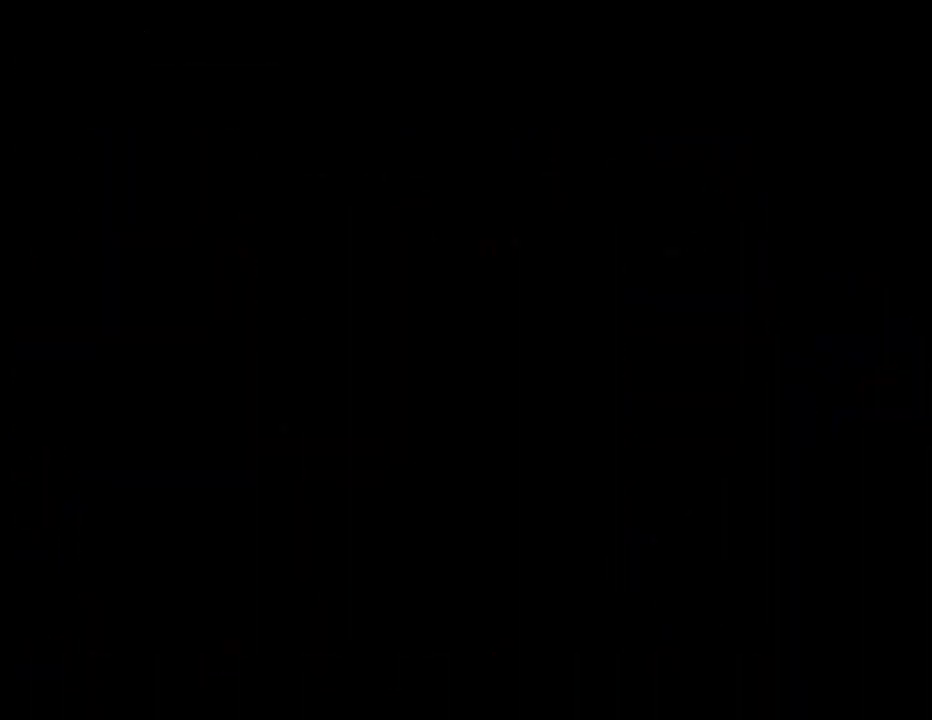
{"buttons": ["DPAD_RIGHT"], "left_stick": "center", "events": []}
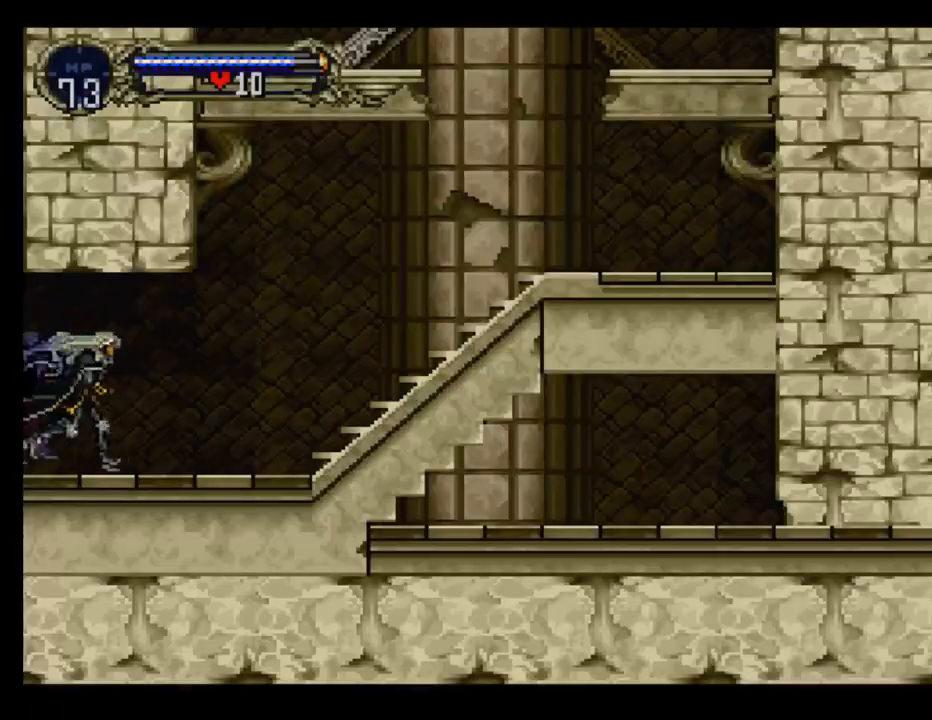
{"buttons": ["DPAD_RIGHT"], "left_stick": "center", "events": []}
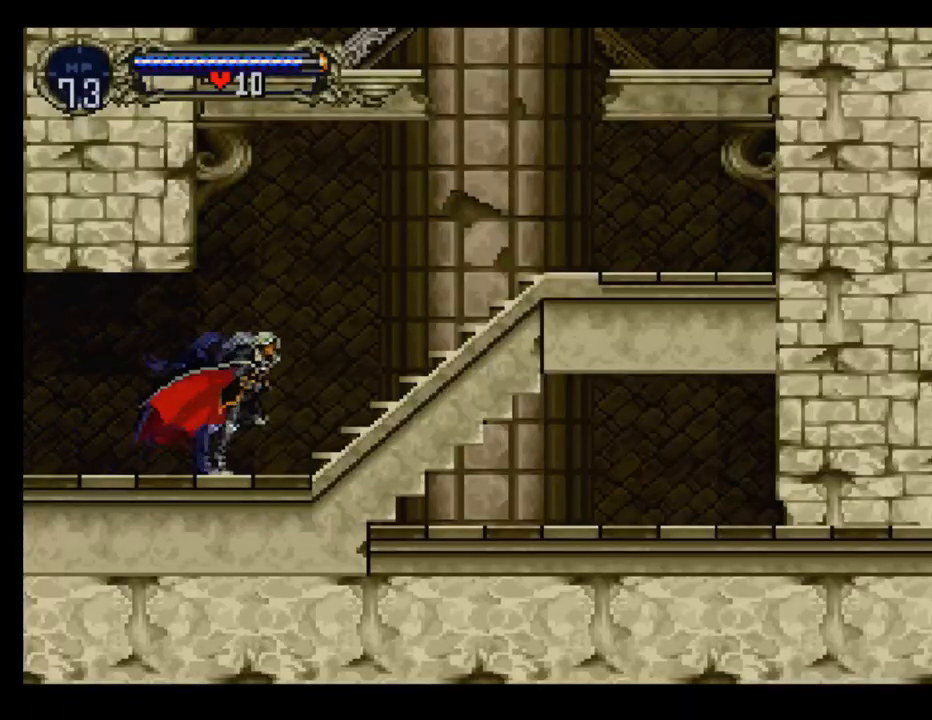
{"buttons": [], "left_stick": "center", "events": [[150, "DPAD_RIGHT", "up"], [150, "START", "down"], [317, "START", "up"]]}
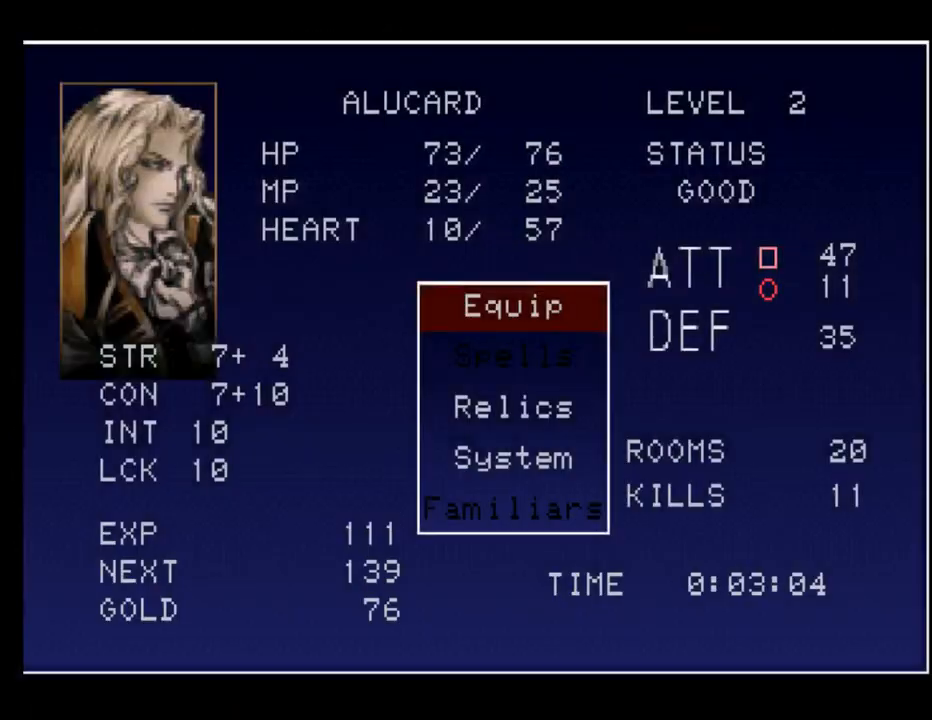
{"buttons": [], "left_stick": "center", "events": [[167, "A", "down"], [300, "A", "up"]]}
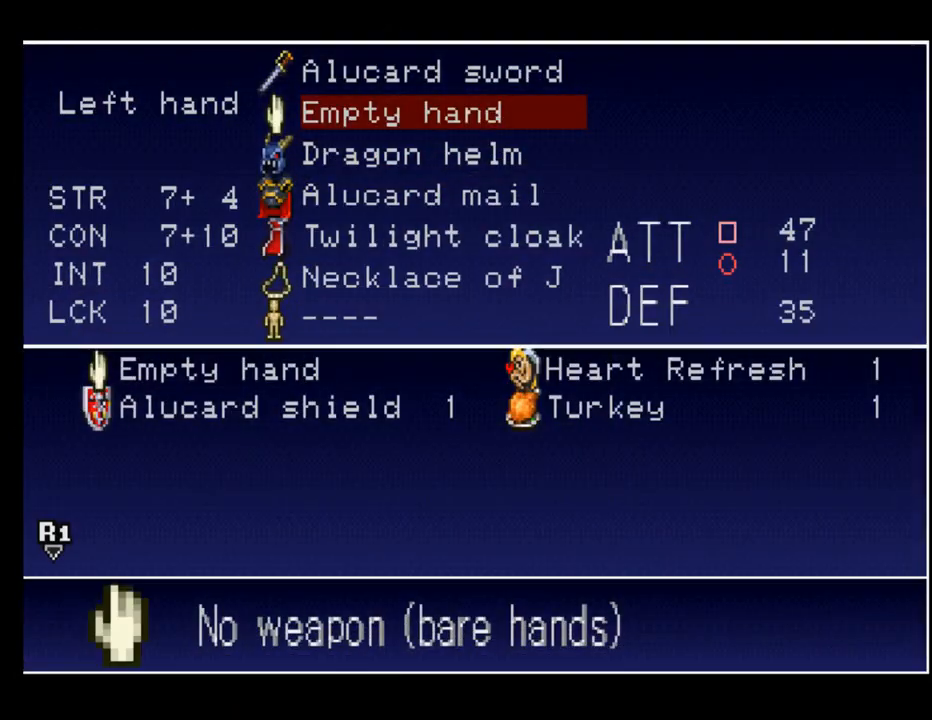
{"buttons": [], "left_stick": "center", "events": [[283, "A", "down"], [400, "A", "up"]]}
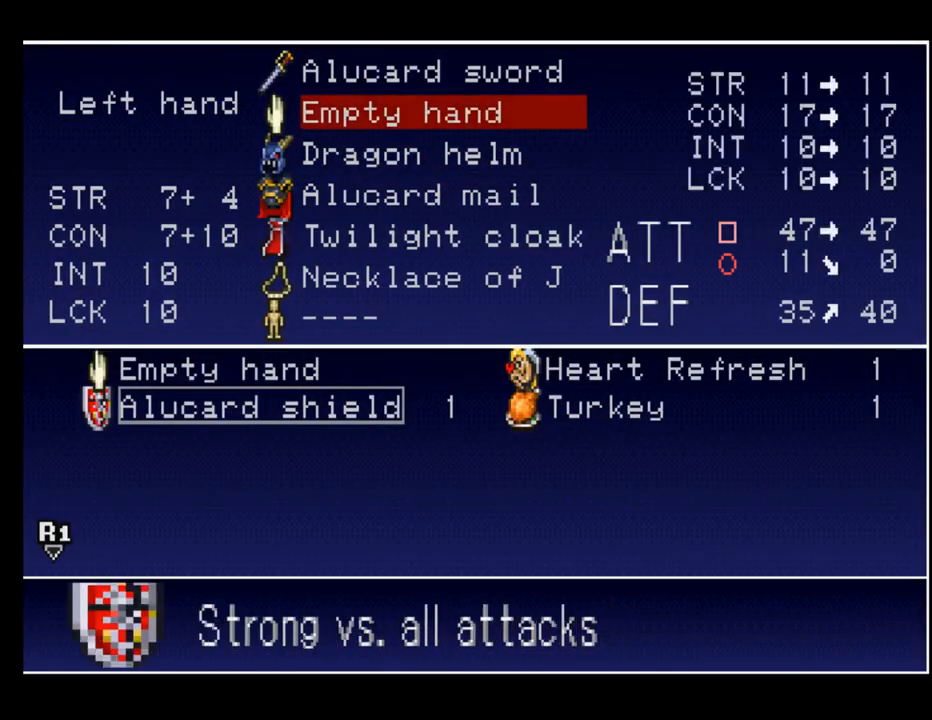
{"buttons": [], "left_stick": "center", "events": [[83, "A", "down"], [183, "A", "up"], [417, "Y", "down"], [500, "Y", "up"]]}
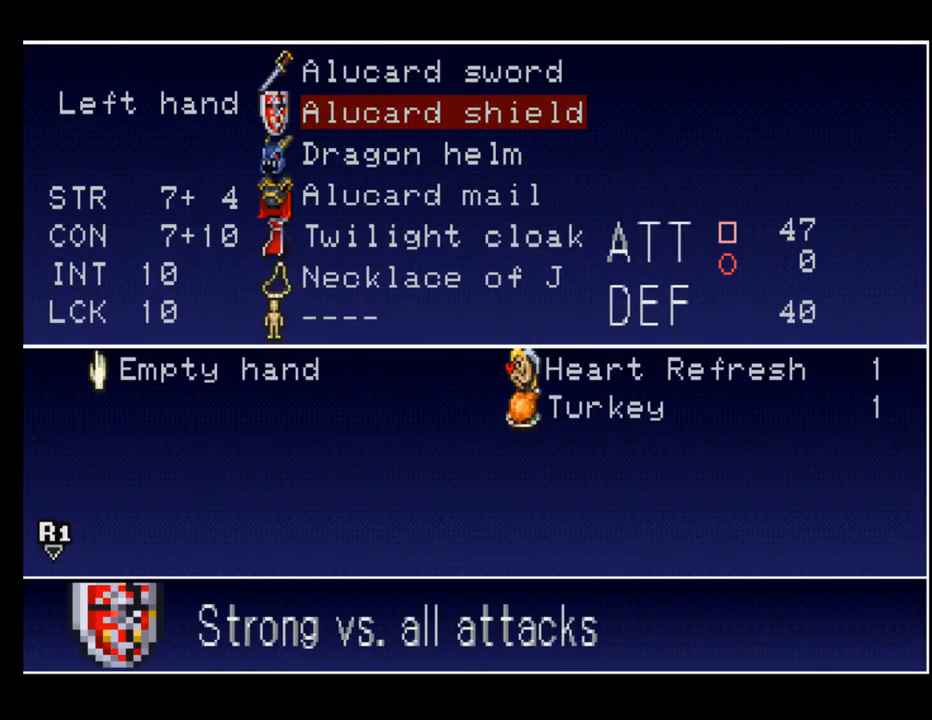
{"buttons": [], "left_stick": "center", "events": [[67, "Y", "down"], [150, "Y", "up"], [217, "Y", "down"], [283, "Y", "up"], [350, "Y", "down"], [417, "Y", "up"]]}
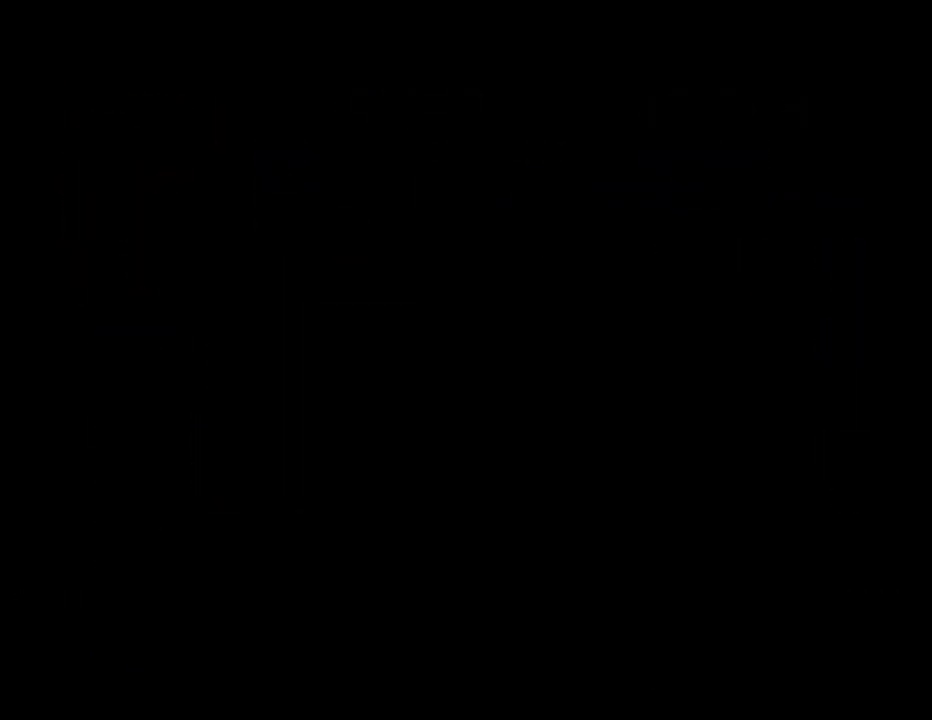
{"buttons": [], "left_stick": "center", "events": []}
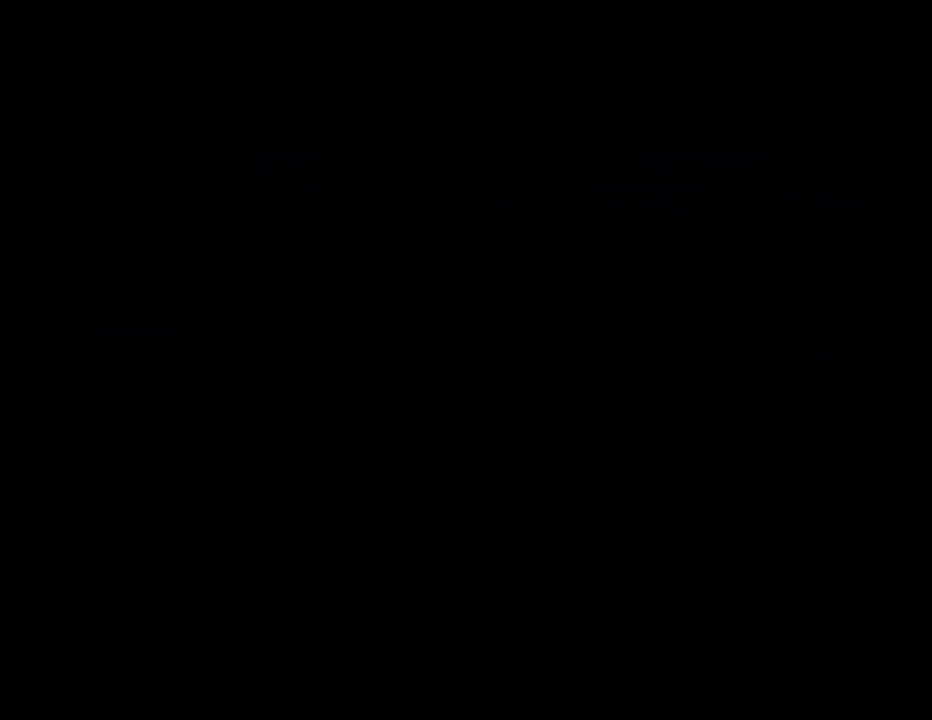
{"buttons": ["DPAD_LEFT"], "left_stick": "center", "events": [[400, "DPAD_LEFT", "down"]]}
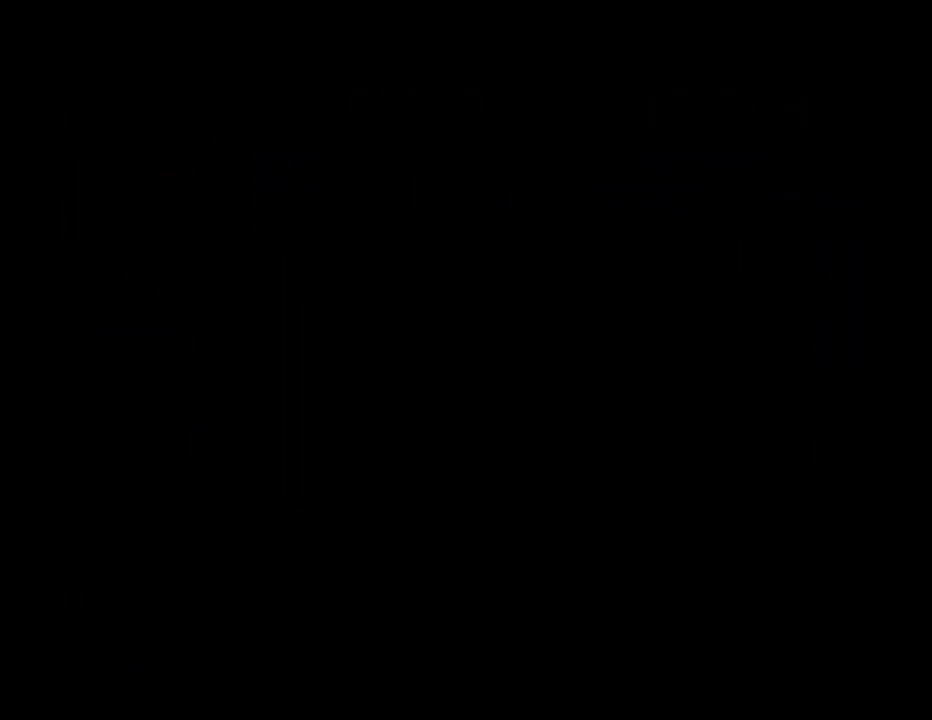
{"buttons": ["DPAD_LEFT"], "left_stick": "center", "events": [[233, "DPAD_LEFT", "up"], [367, "DPAD_LEFT", "down"]]}